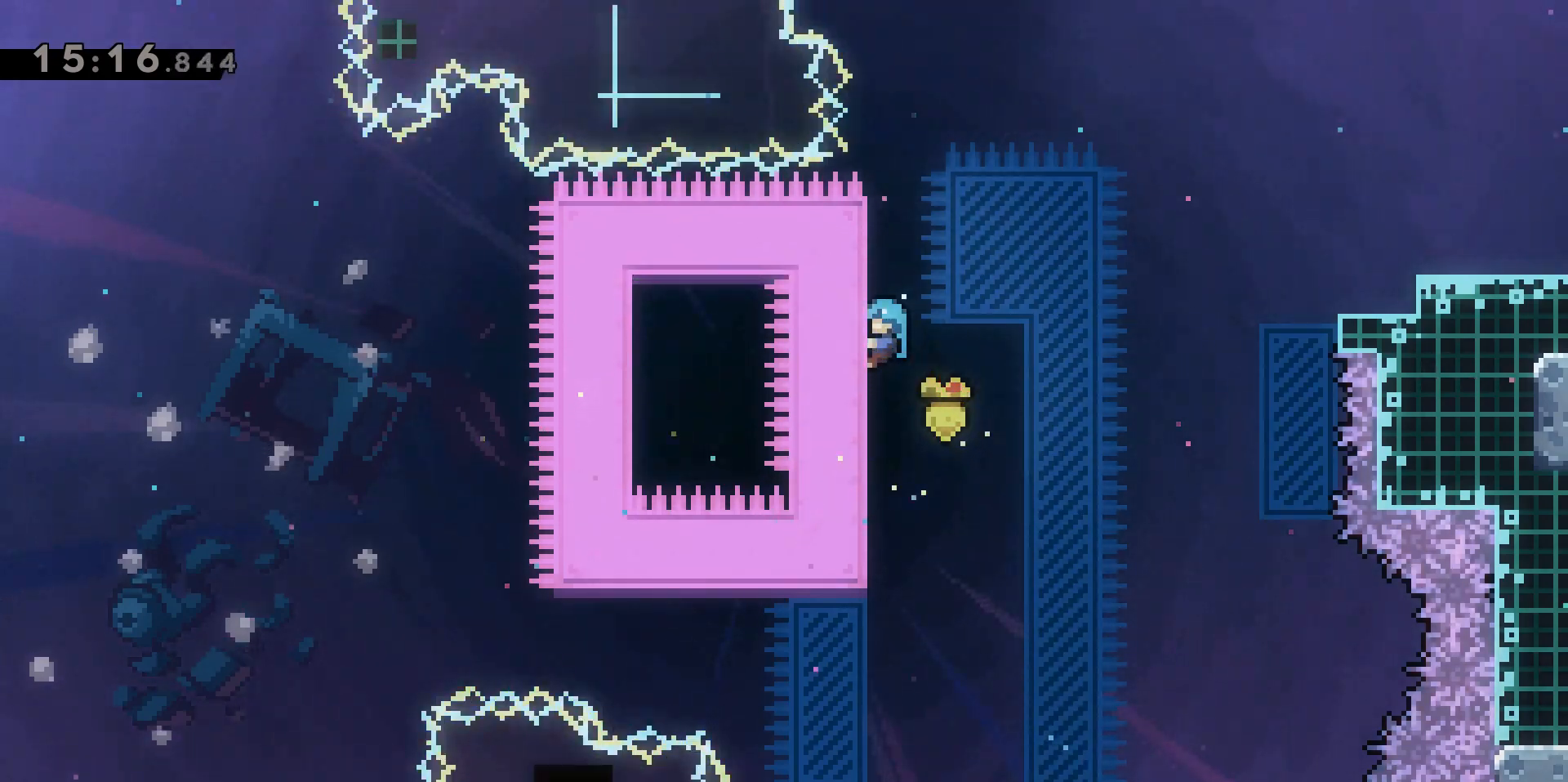
Gameplay with keyboard; each line is a JSON object with the keys held at the frame after it. "events" lists presses ("down") and releases ("up") of "a", "d", "dash", "demo", "grab", "jump", "jump2", "s" and "w" between this image and that frame as [ms after this image, input, new state], when the widget could be followed in between. No other keys are recorded. Mouse input is not recorded. Key names are as the overlay labels them; some are game actions (e.g. jump) rather than physical keys.
{"keys": ["d", "grab", "jump2"], "events": [[183, "d", "down"], [283, "jump2", "down"]]}
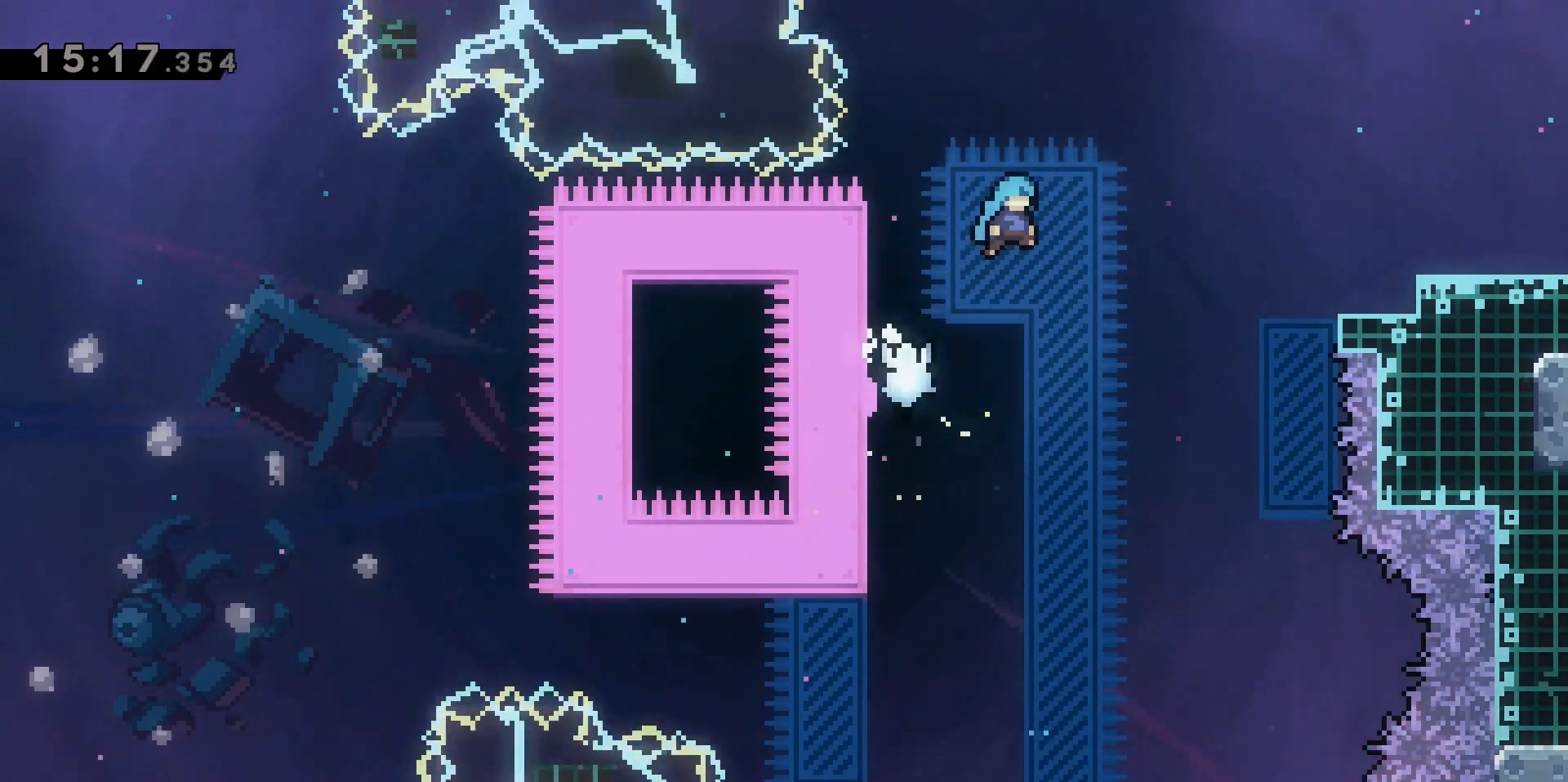
{"keys": ["d", "grab", "jump2", "w"], "events": [[117, "jump2", "up"], [117, "w", "down"], [250, "jump2", "down"]]}
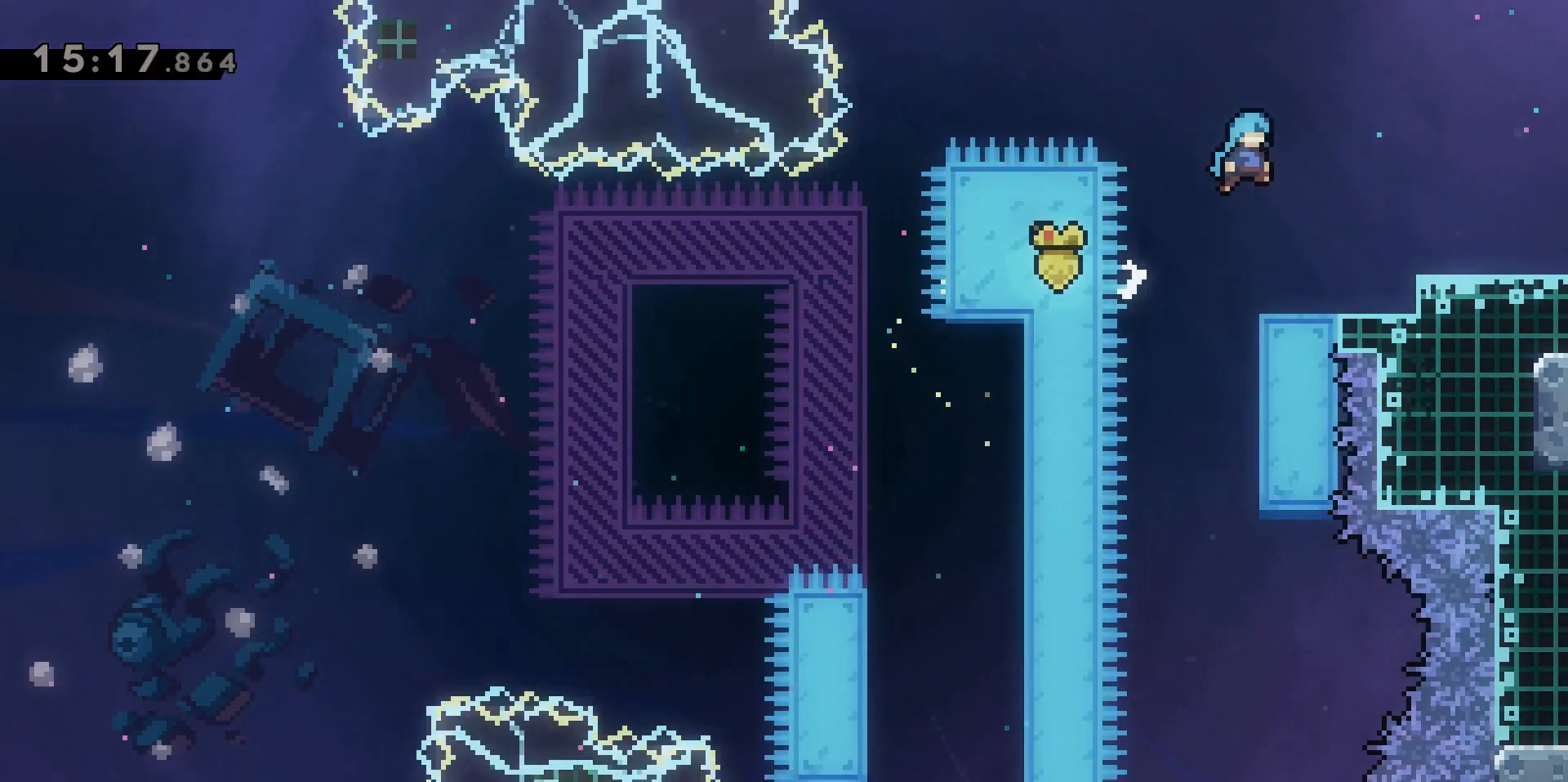
{"keys": ["d", "grab"], "events": [[367, "jump2", "up"], [500, "w", "up"]]}
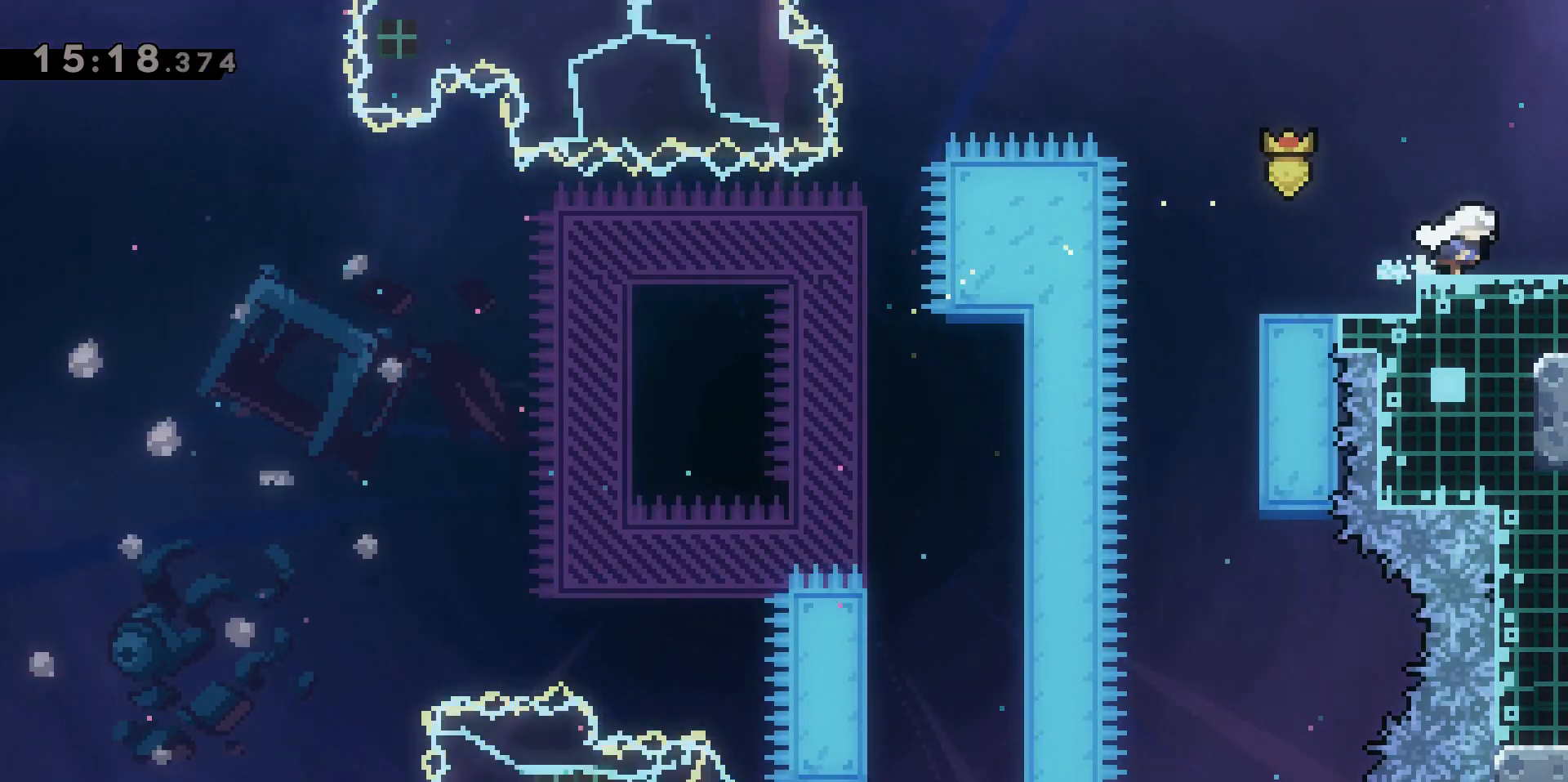
{"keys": ["d"], "events": [[100, "grab", "up"]]}
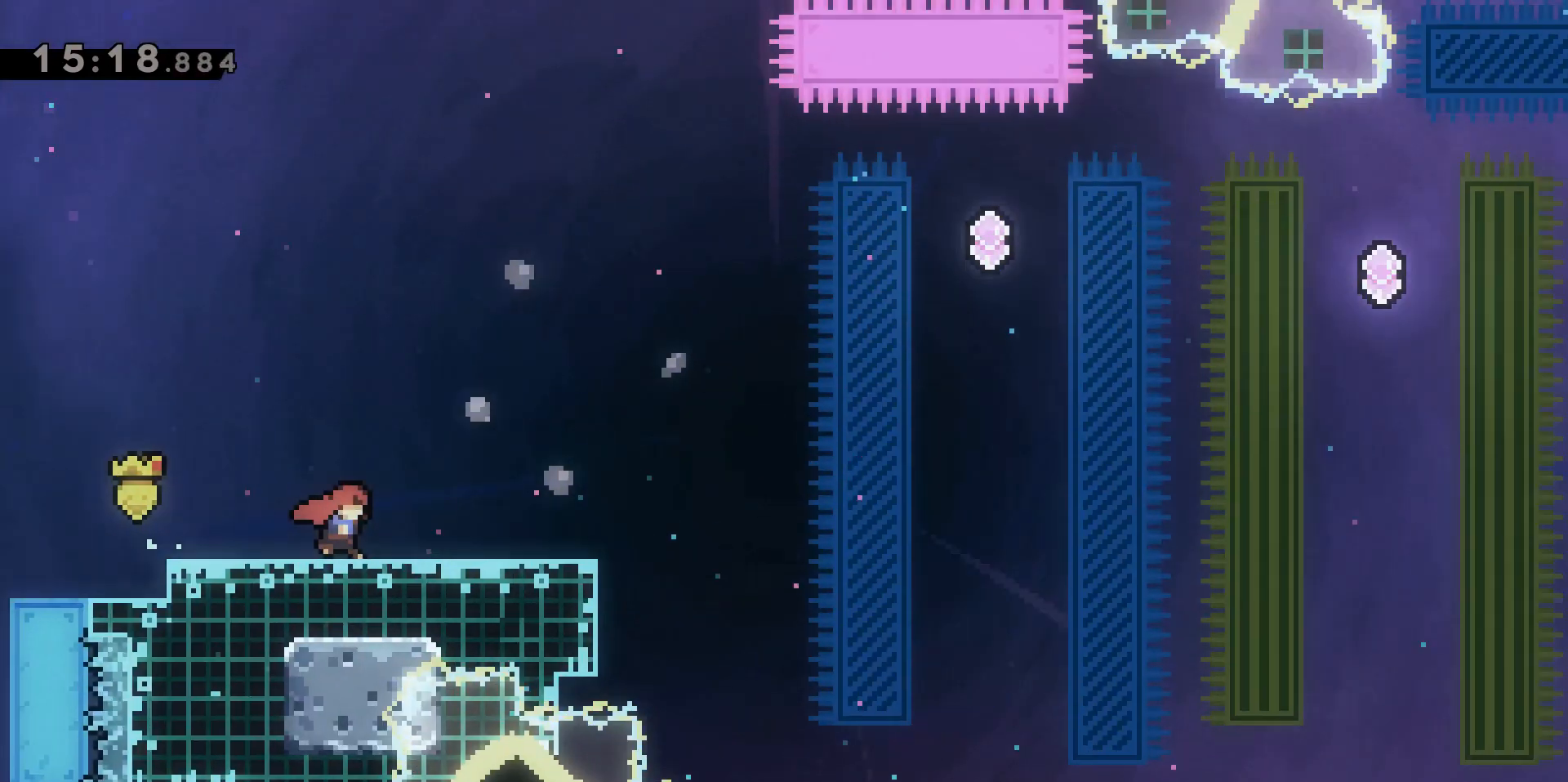
{"keys": ["d"], "events": []}
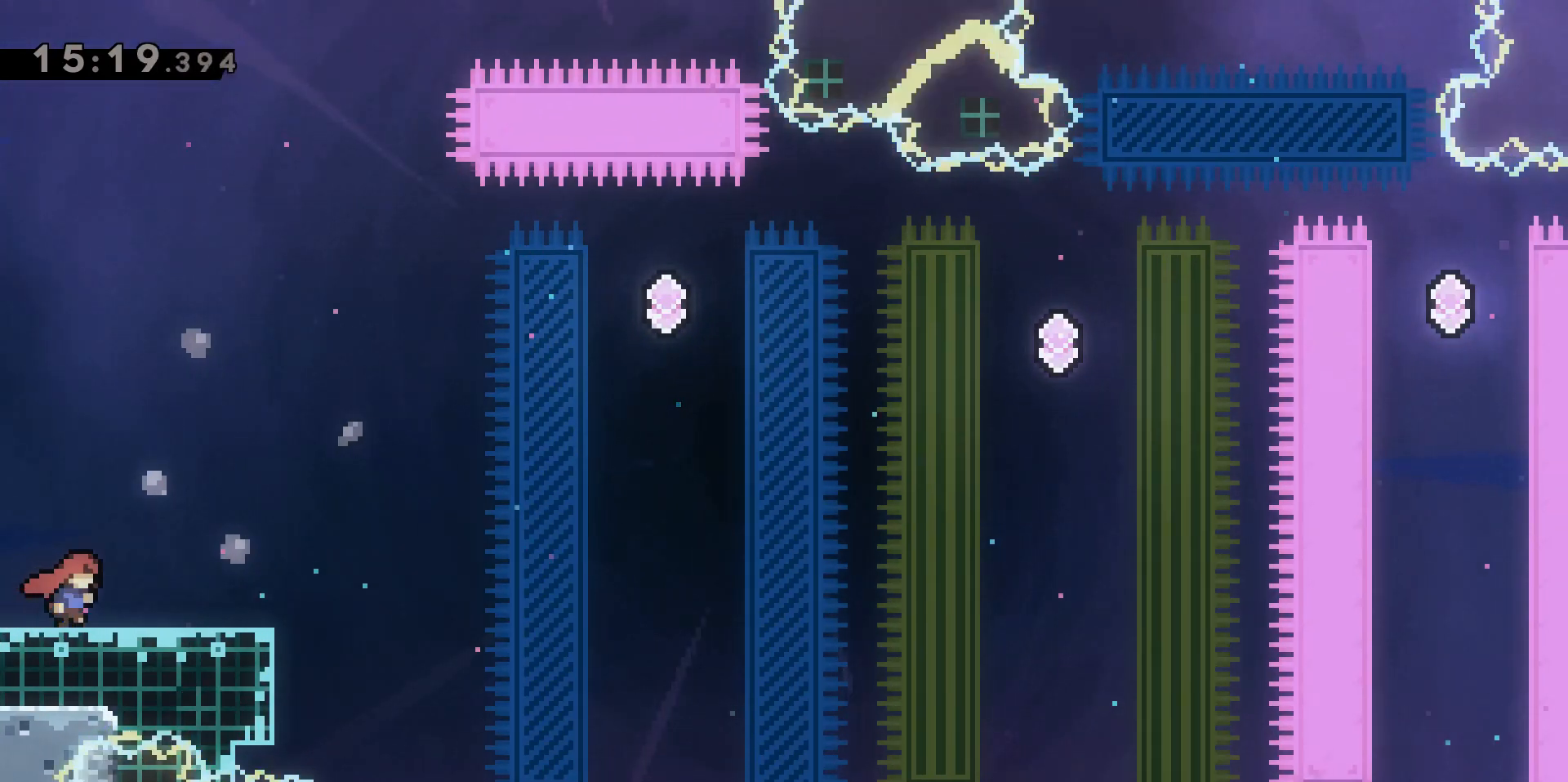
{"keys": [], "events": [[133, "d", "up"]]}
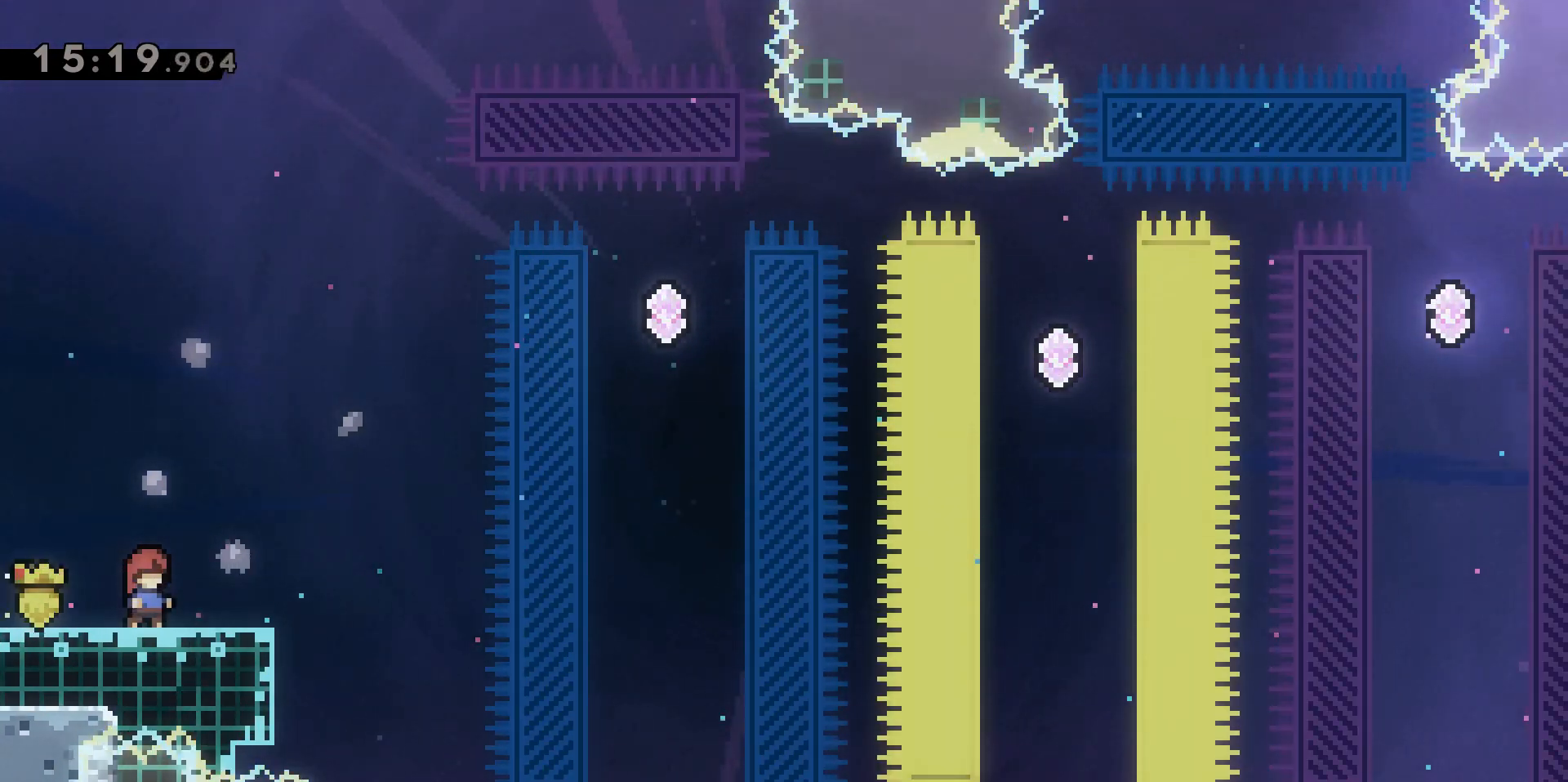
{"keys": [], "events": []}
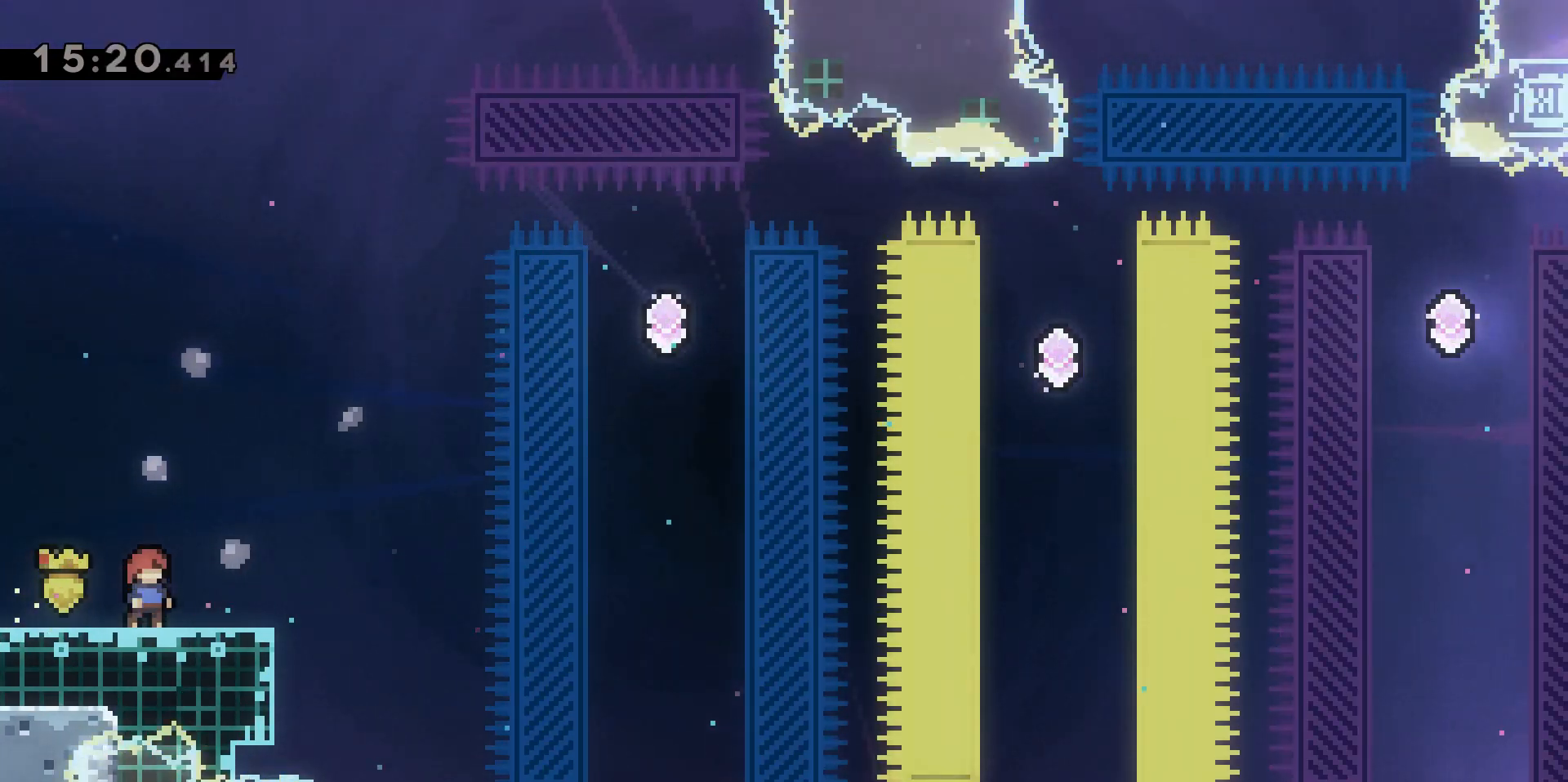
{"keys": [], "events": []}
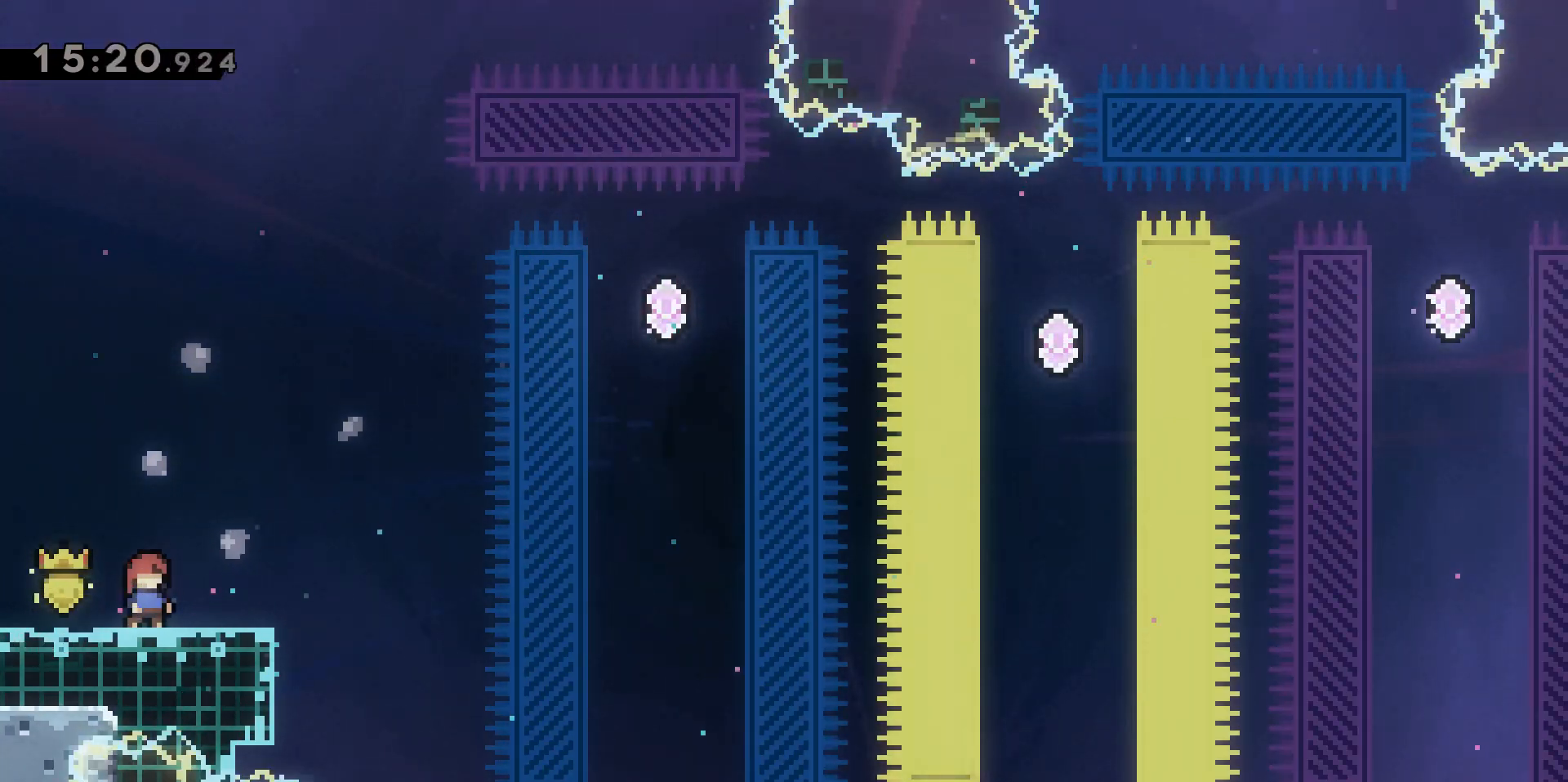
{"keys": [], "events": []}
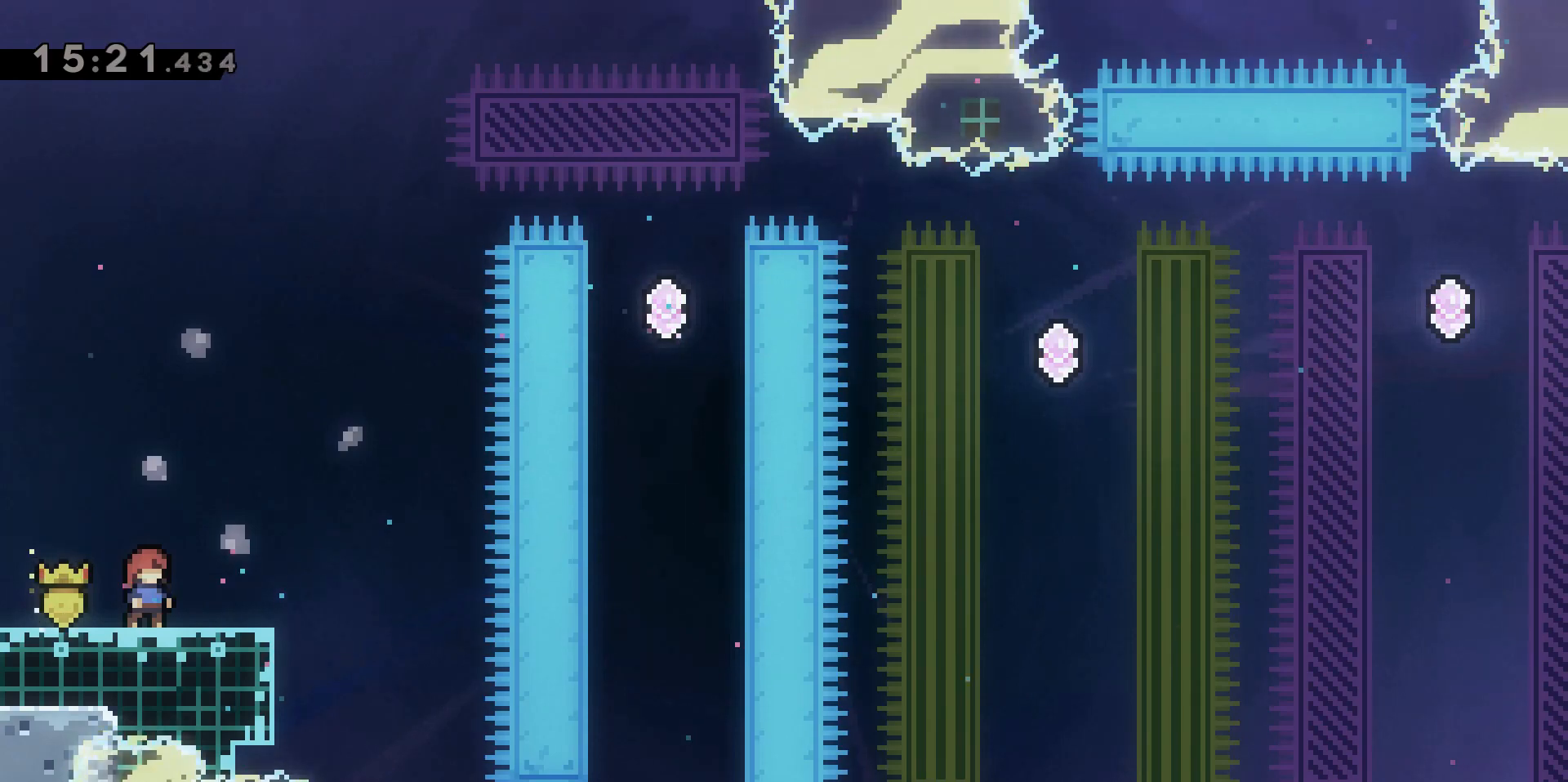
{"keys": [], "events": []}
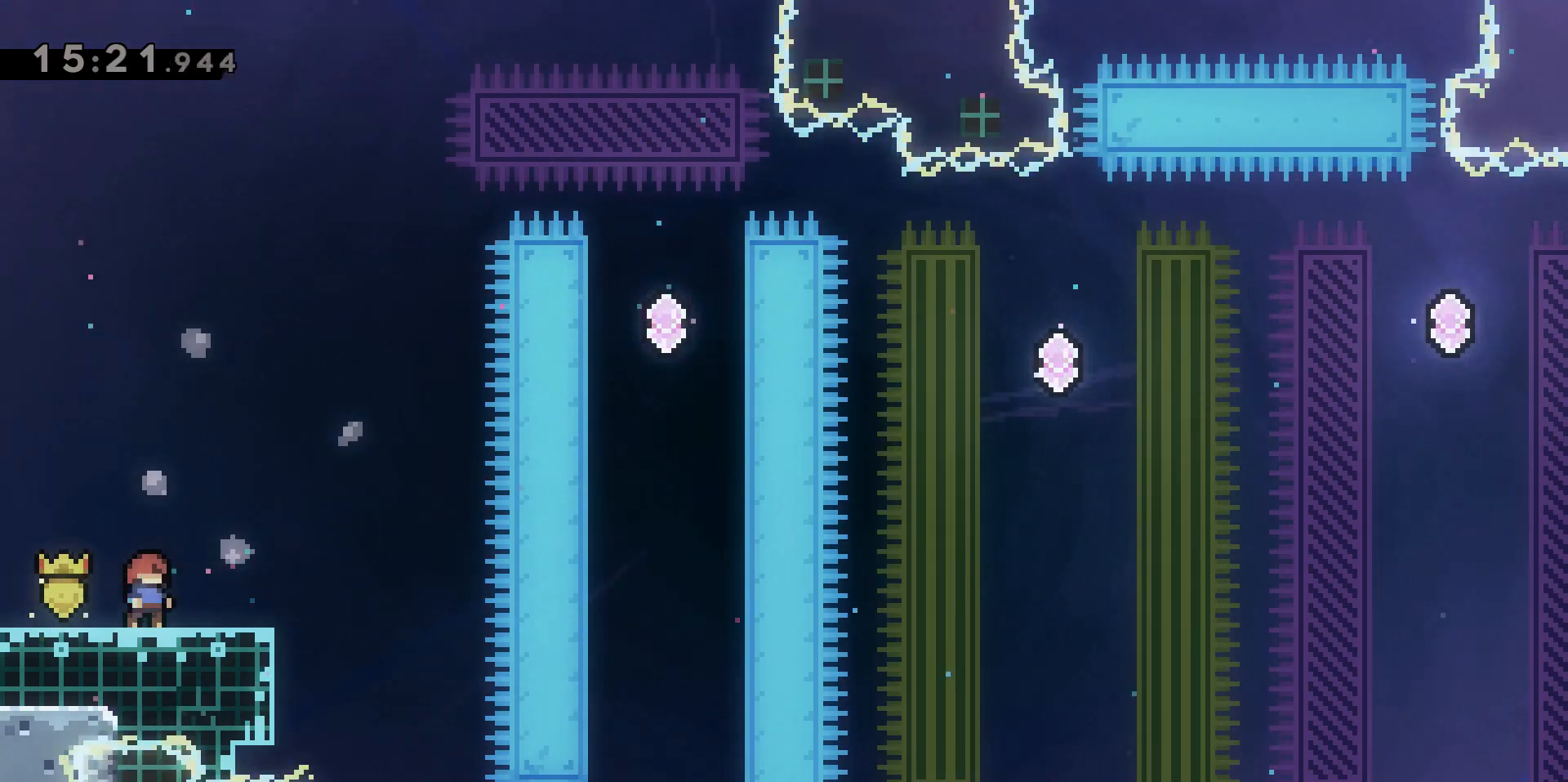
{"keys": [], "events": []}
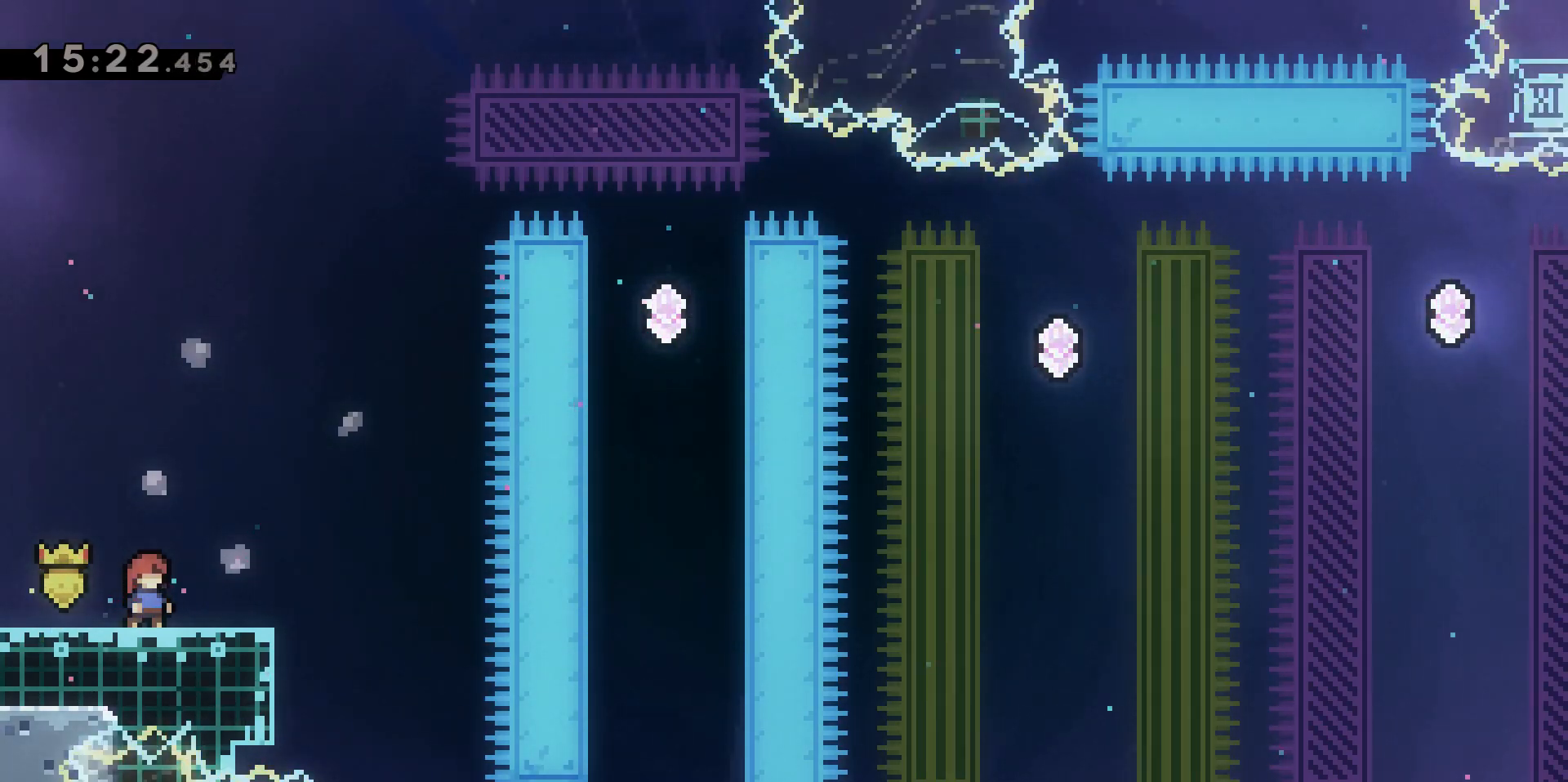
{"keys": [], "events": []}
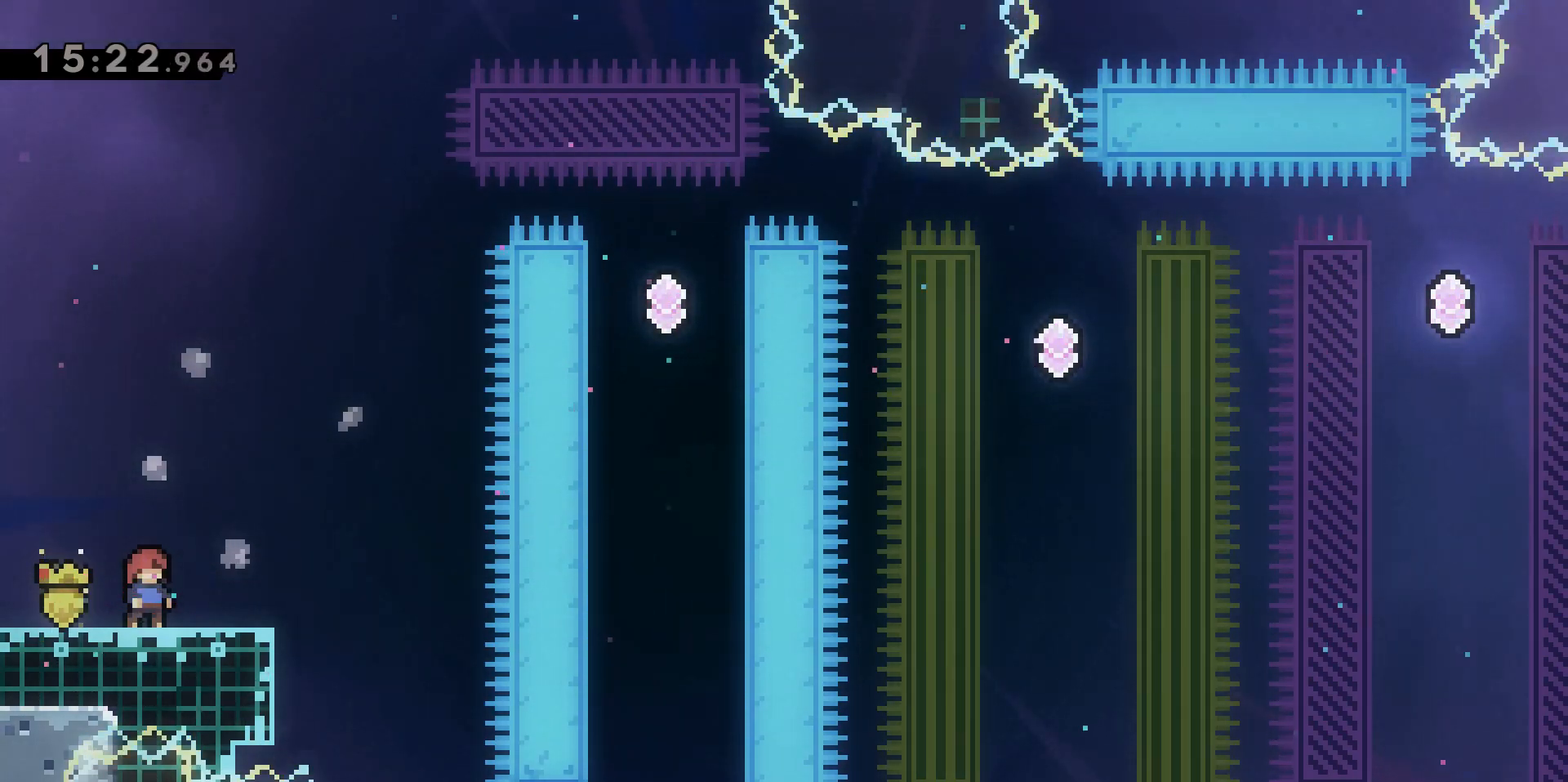
{"keys": [], "events": []}
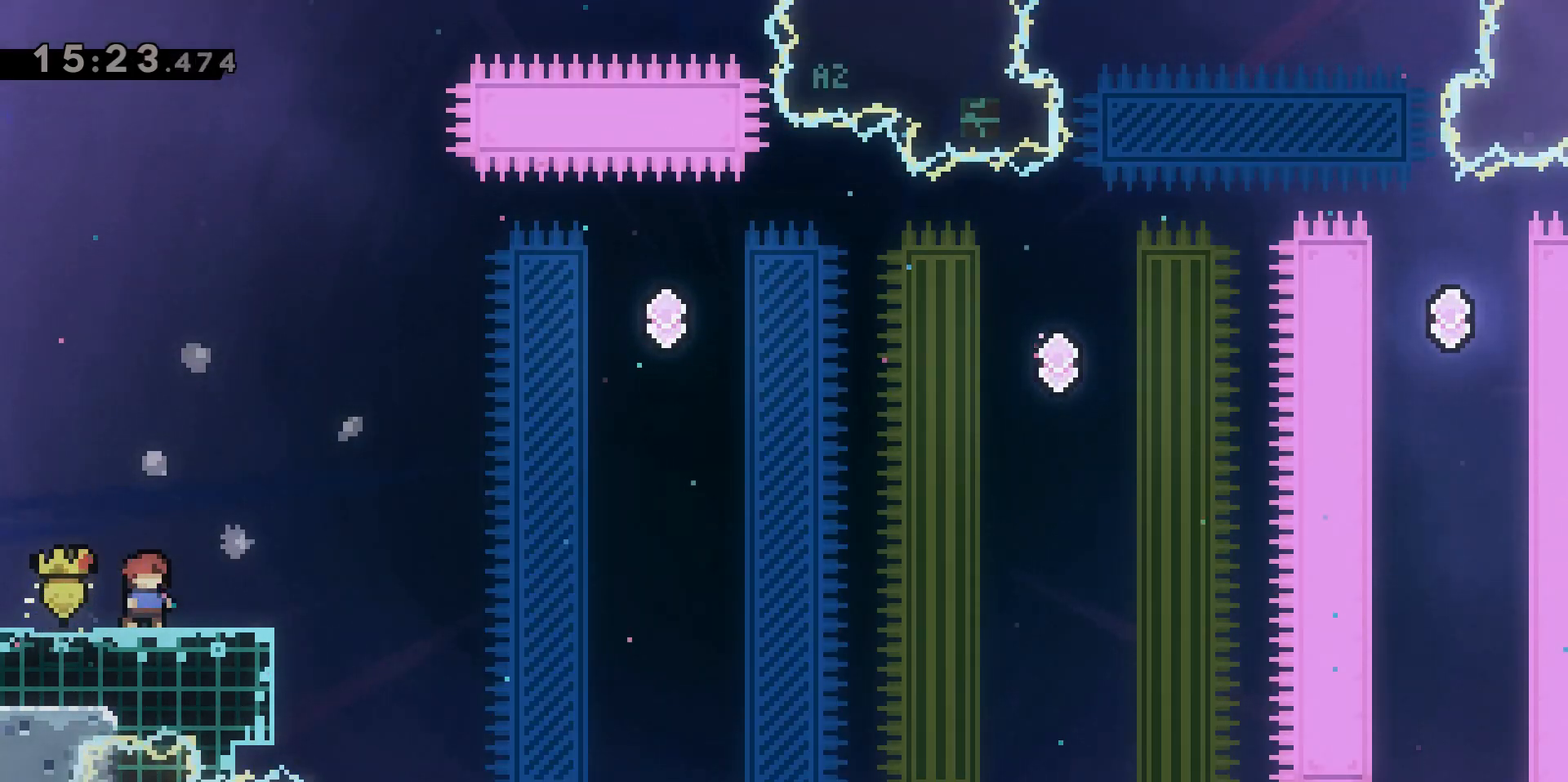
{"keys": [], "events": []}
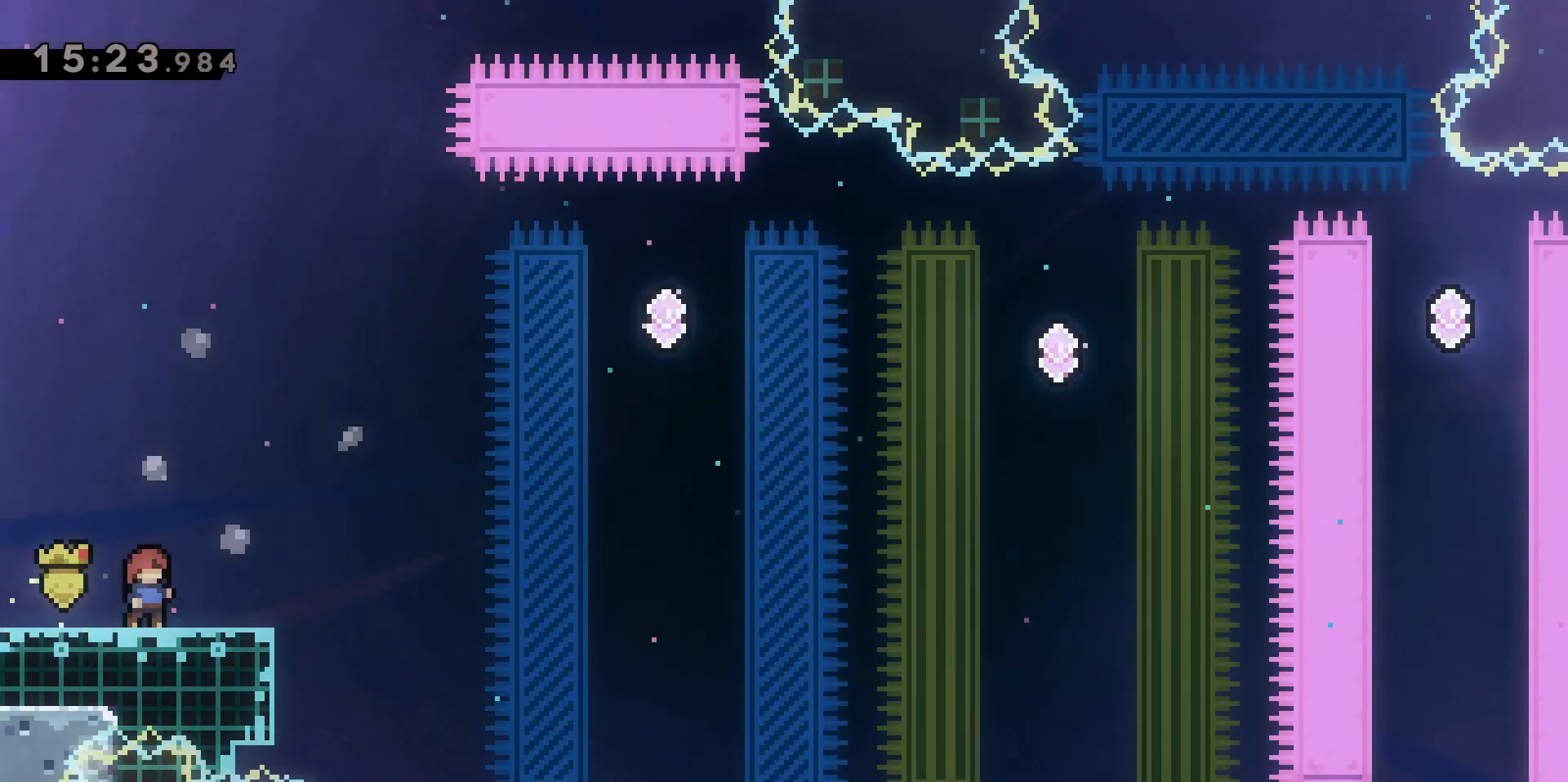
{"keys": [], "events": []}
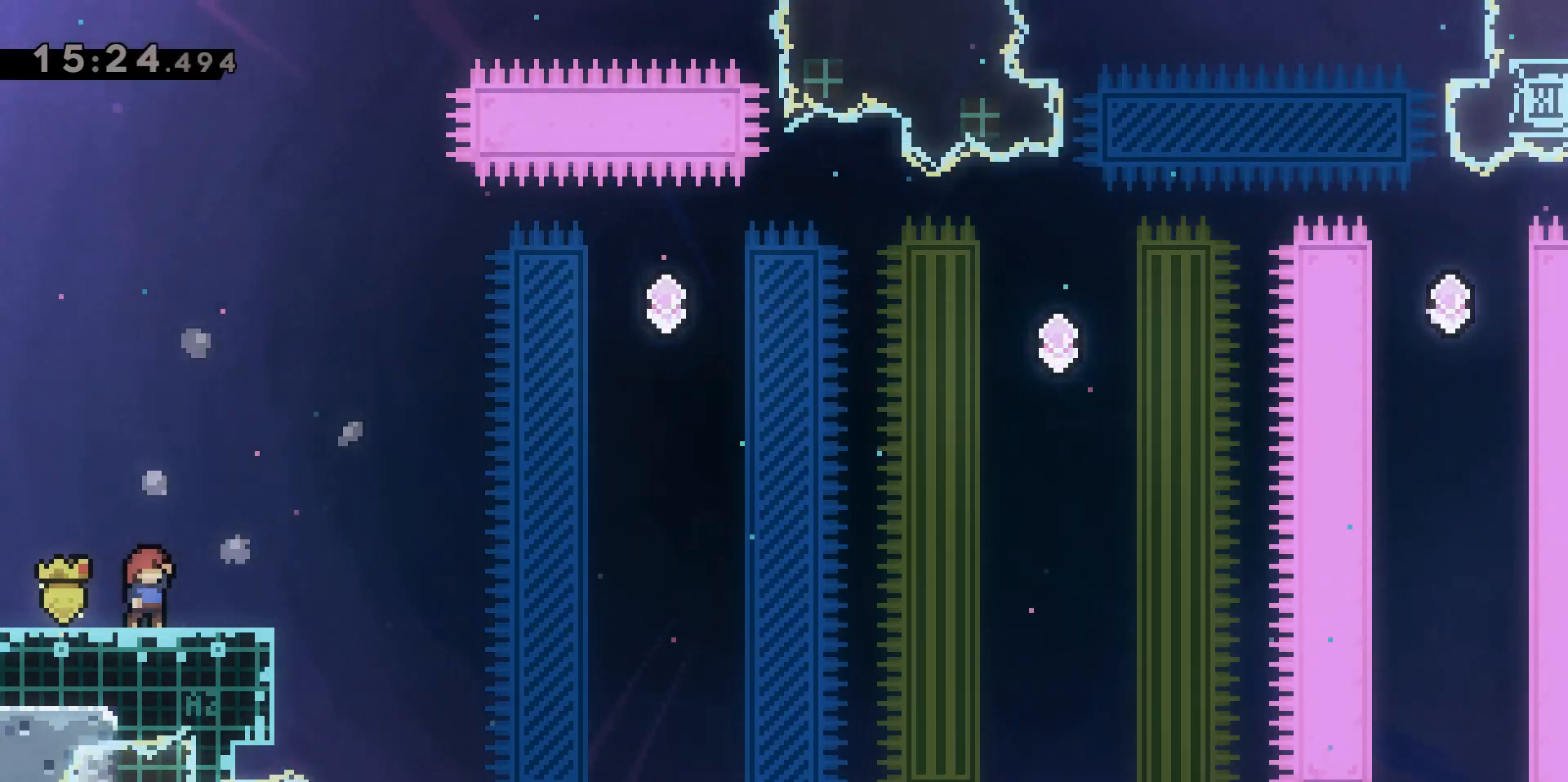
{"keys": ["d"], "events": [[383, "d", "down"]]}
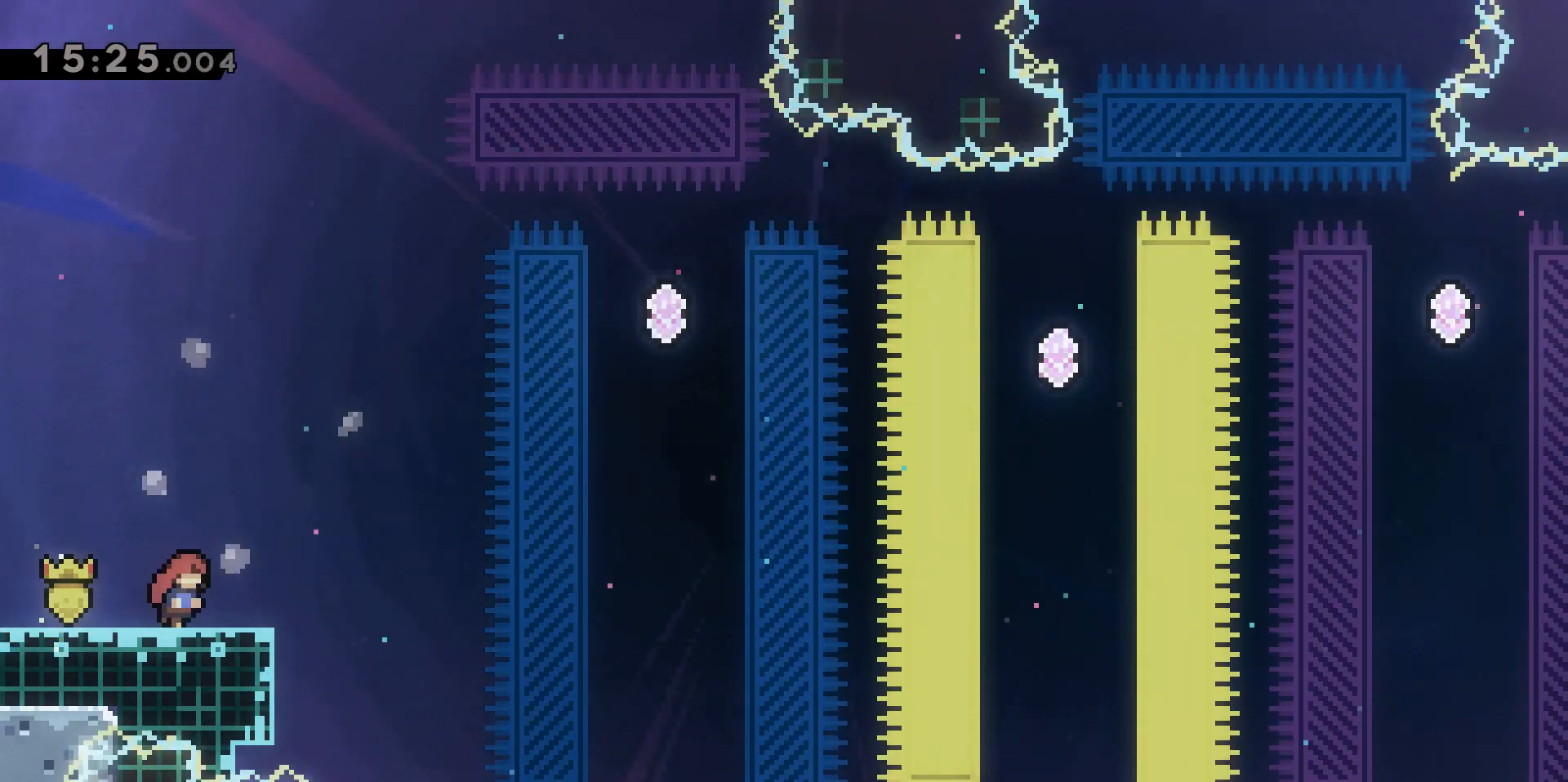
{"keys": ["d", "jump2", "w"], "events": [[33, "jump2", "down"], [500, "w", "down"]]}
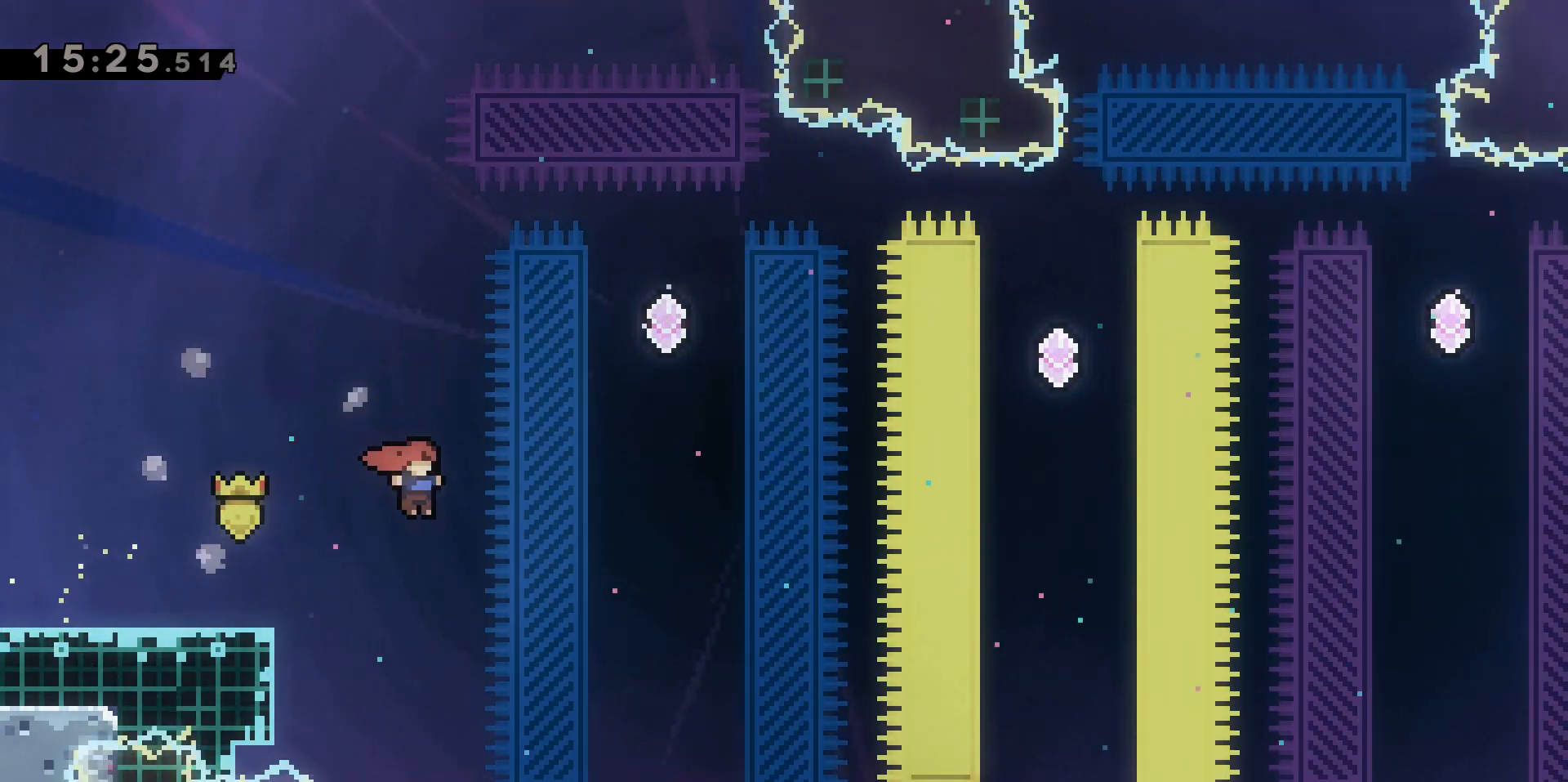
{"keys": ["d", "w"], "events": [[50, "dash", "down"], [417, "dash", "up"], [417, "jump2", "up"]]}
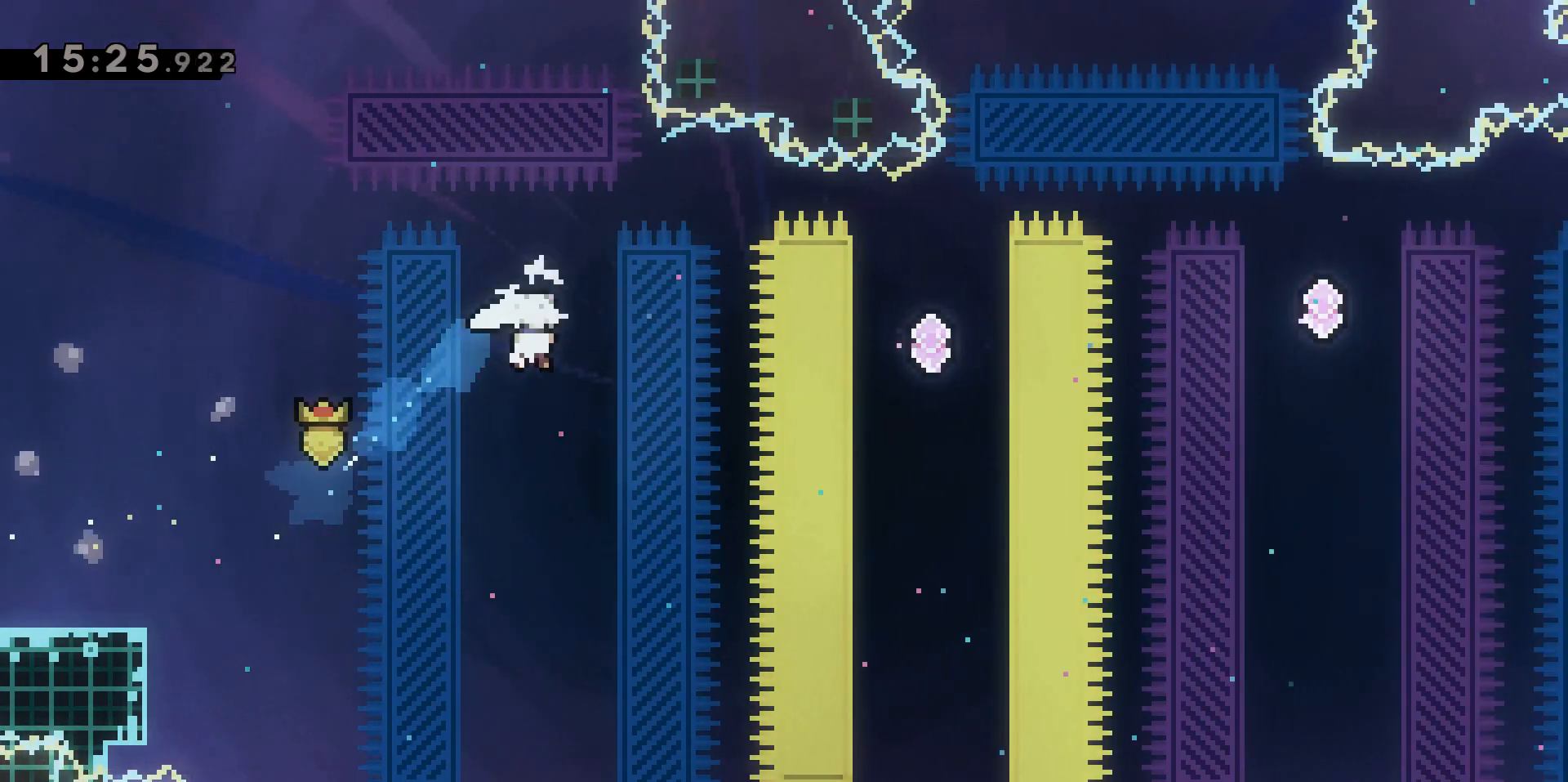
{"keys": ["dash", "w"], "events": [[17, "d", "up"], [383, "dash", "down"]]}
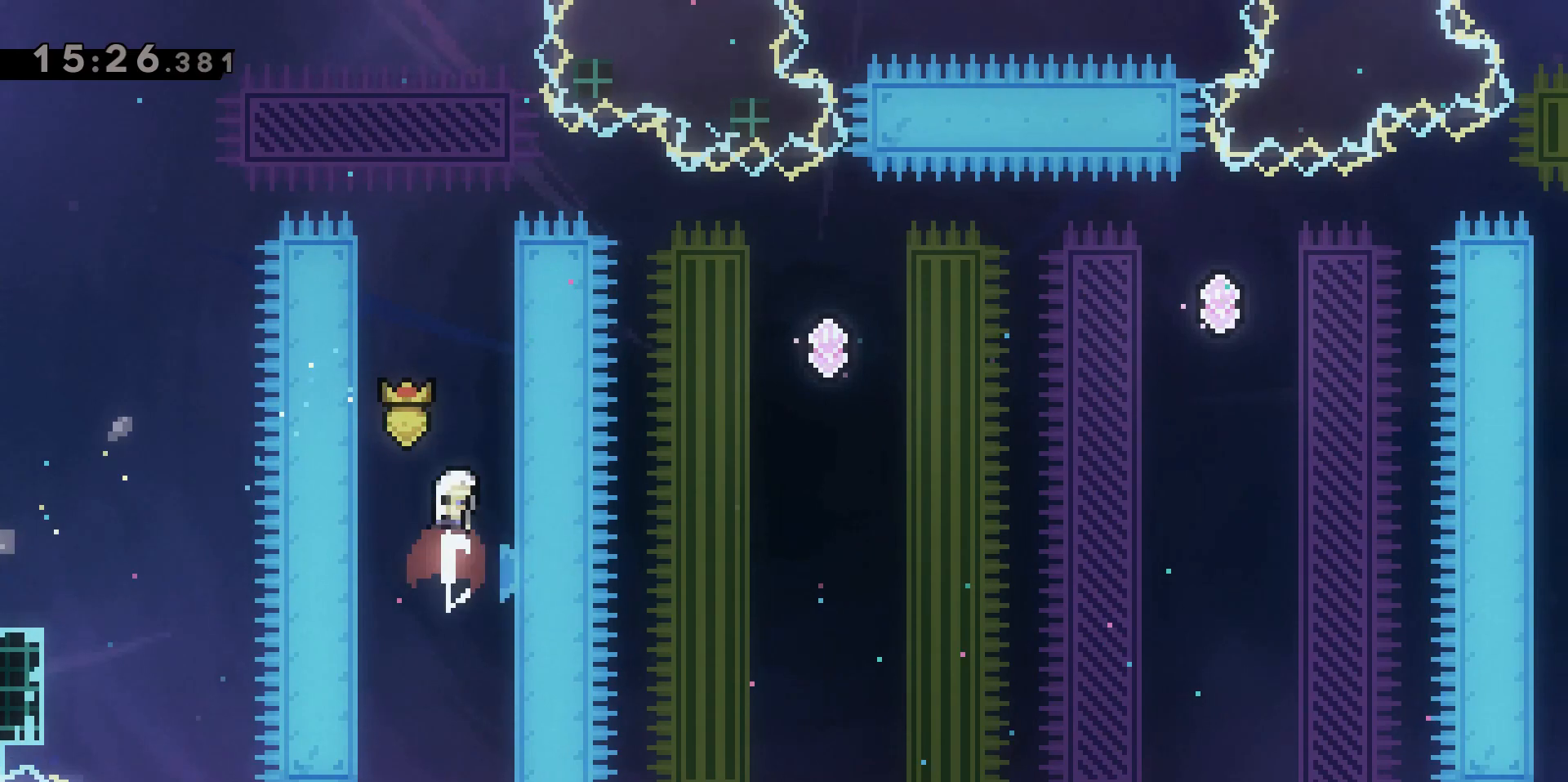
{"keys": ["grab", "w"], "events": [[117, "d", "down"], [117, "grab", "down"], [267, "dash", "up"], [450, "d", "up"]]}
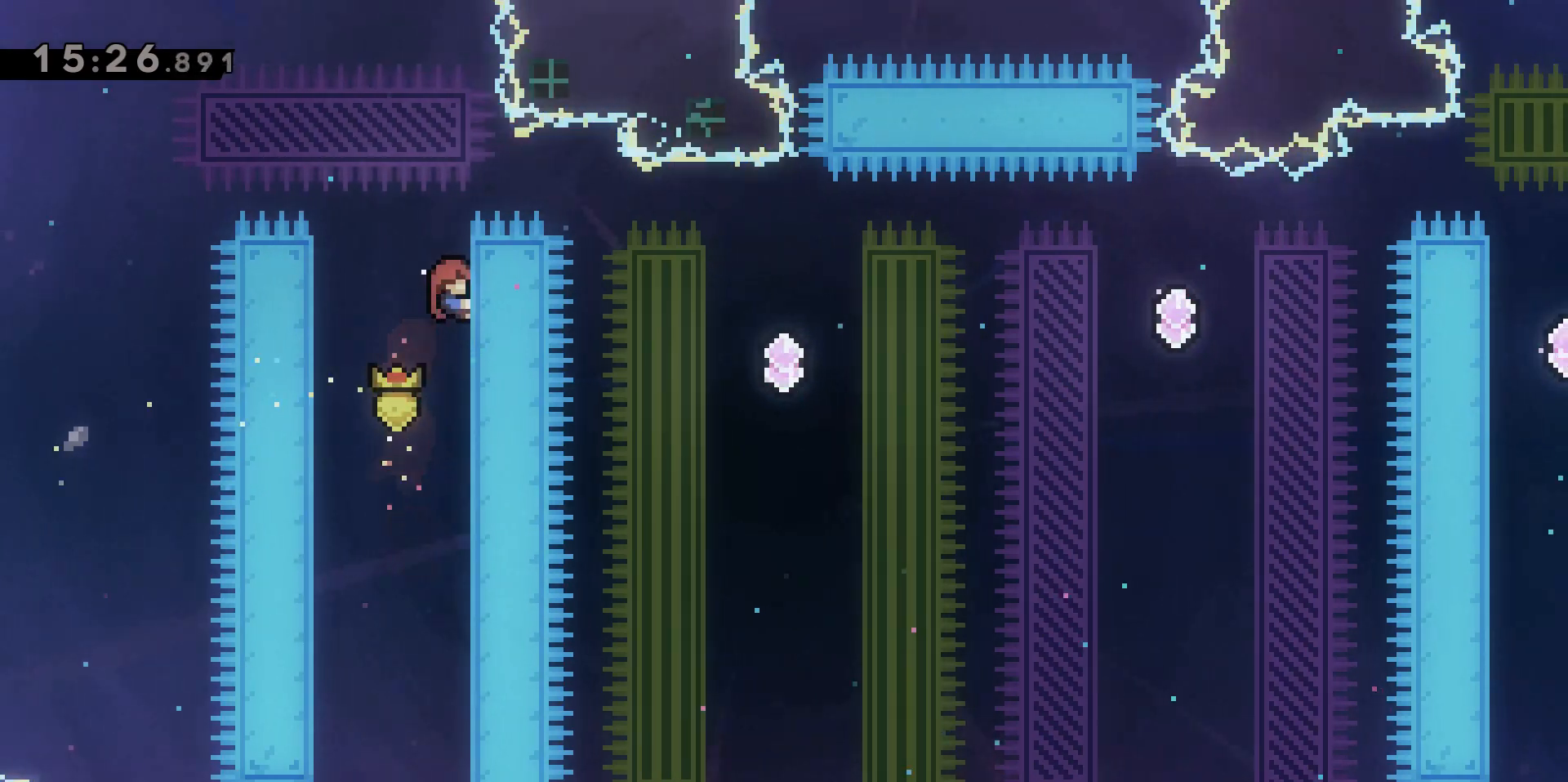
{"keys": ["d", "grab", "w"], "events": [[417, "d", "down"]]}
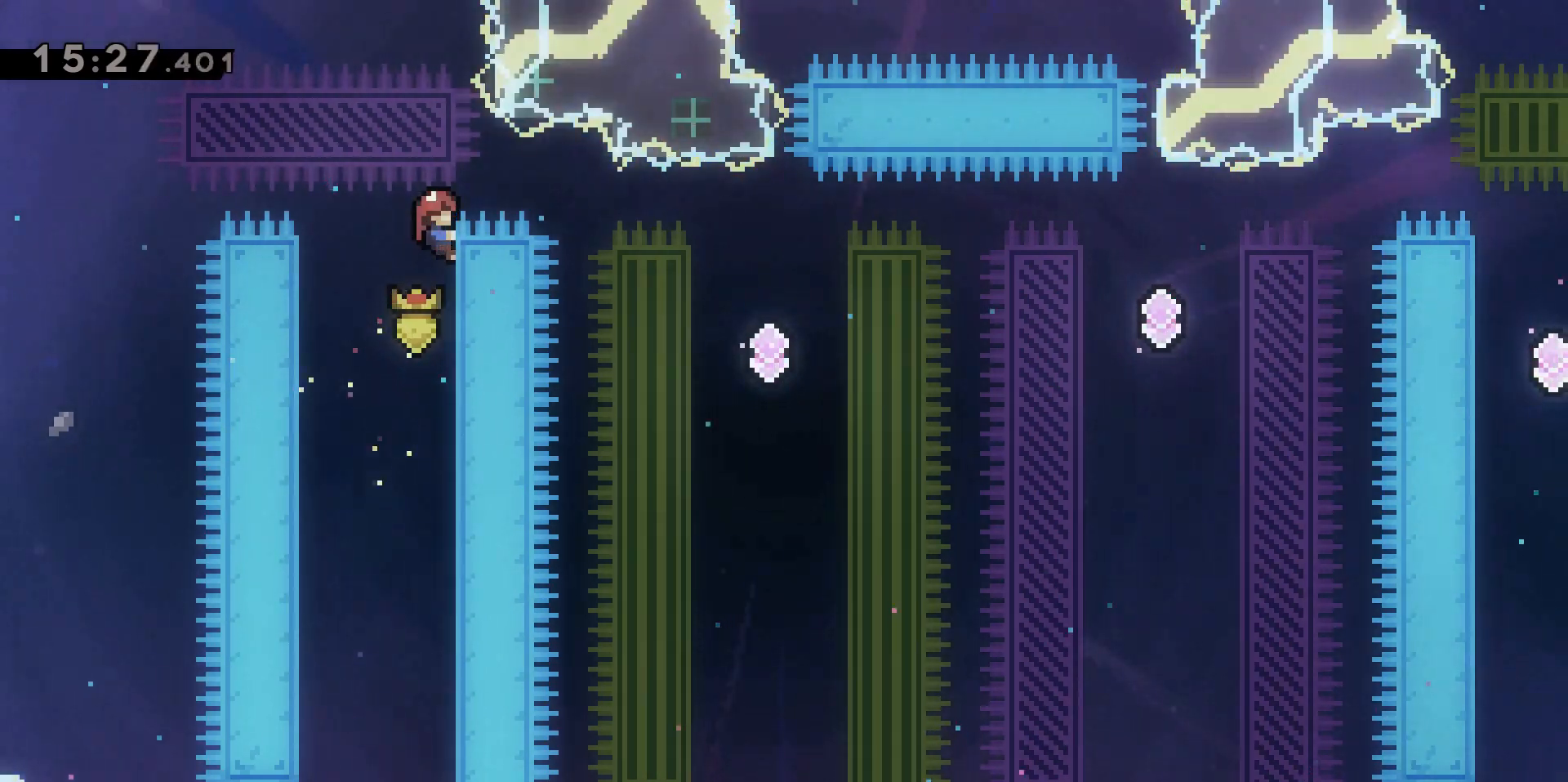
{"keys": ["d", "grab", "w"], "events": []}
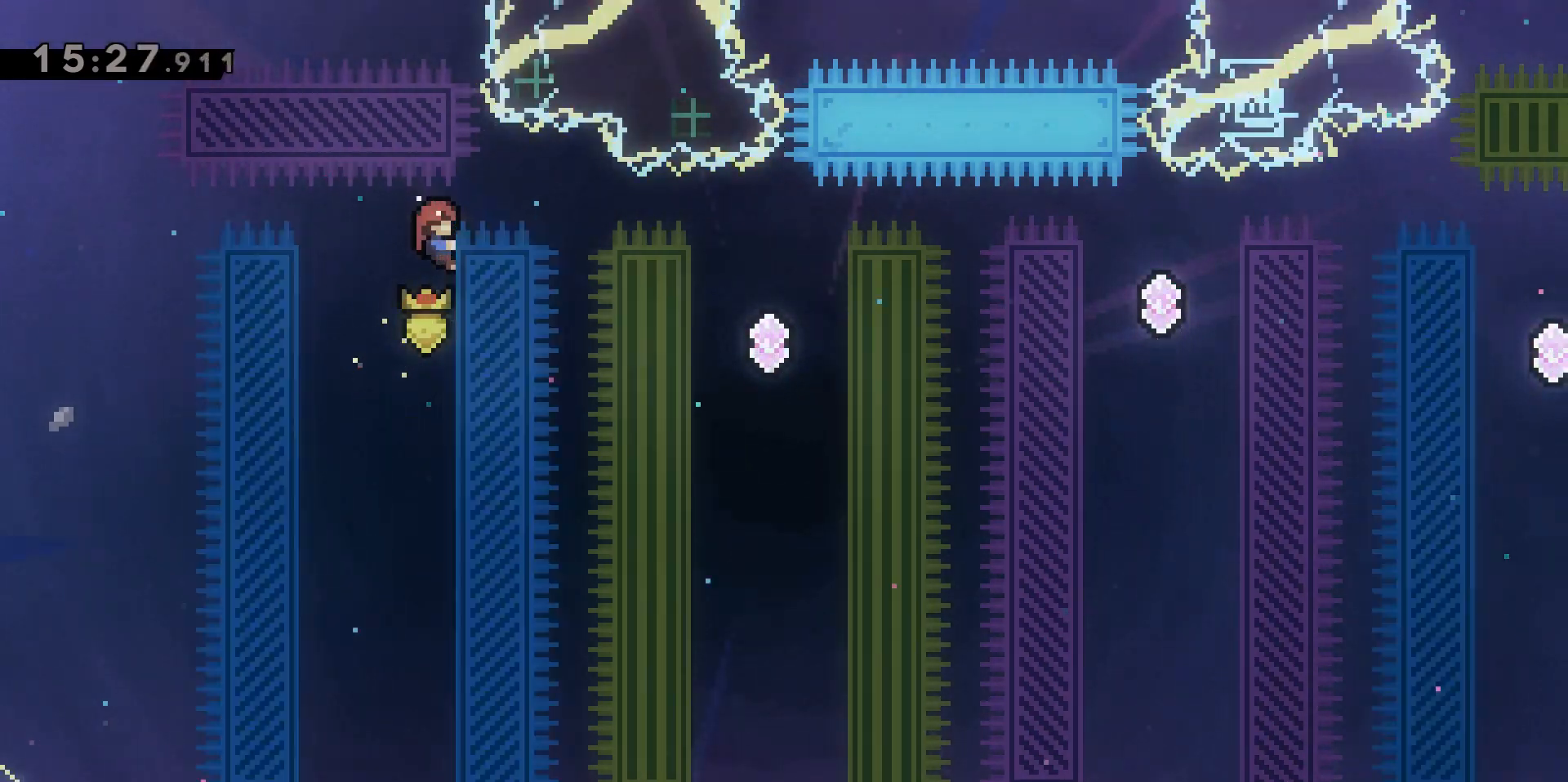
{"keys": ["d", "dash", "grab", "w"], "events": [[450, "dash", "down"]]}
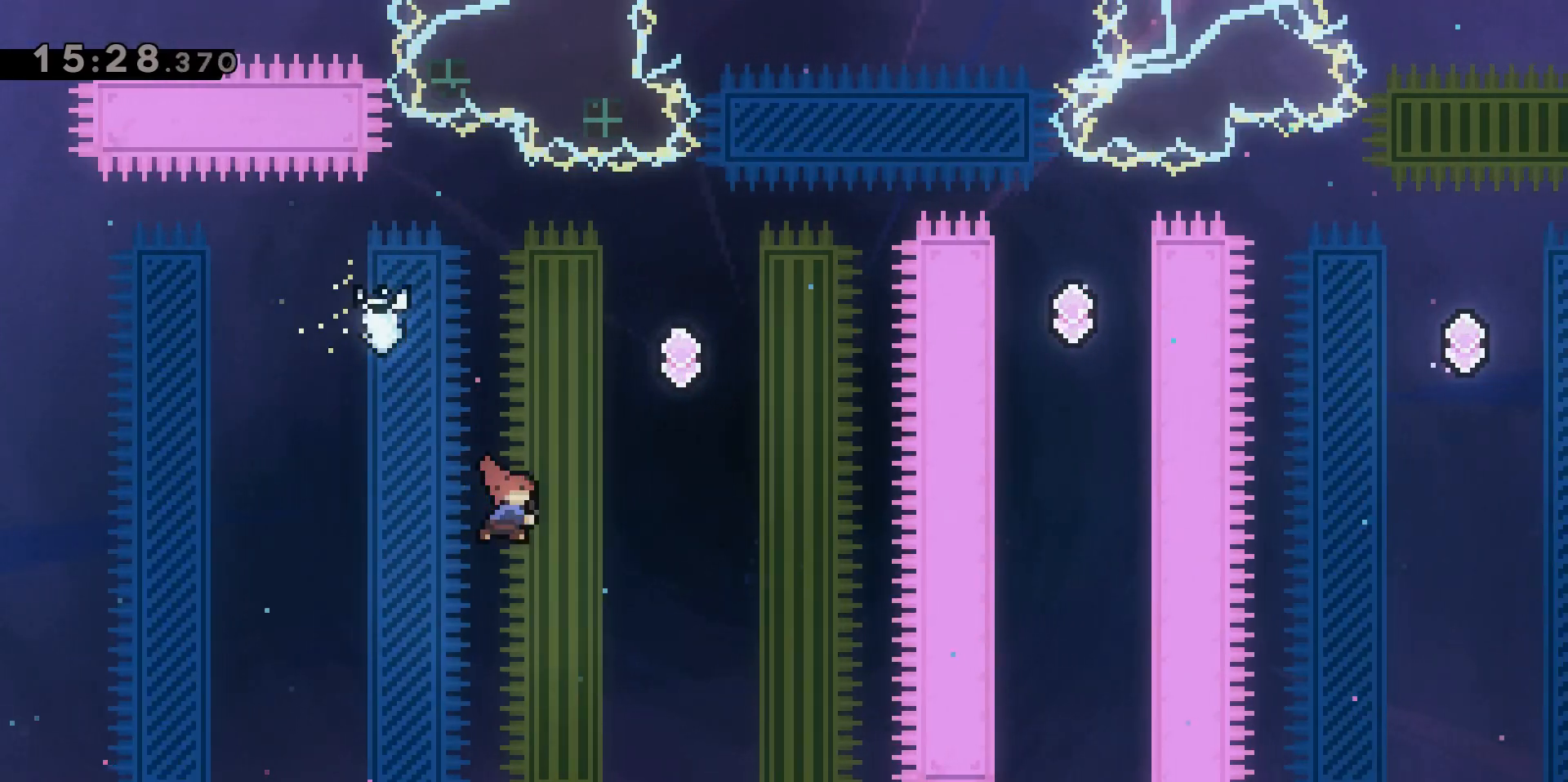
{"keys": ["grab", "w"], "events": [[233, "d", "up"], [333, "dash", "up"]]}
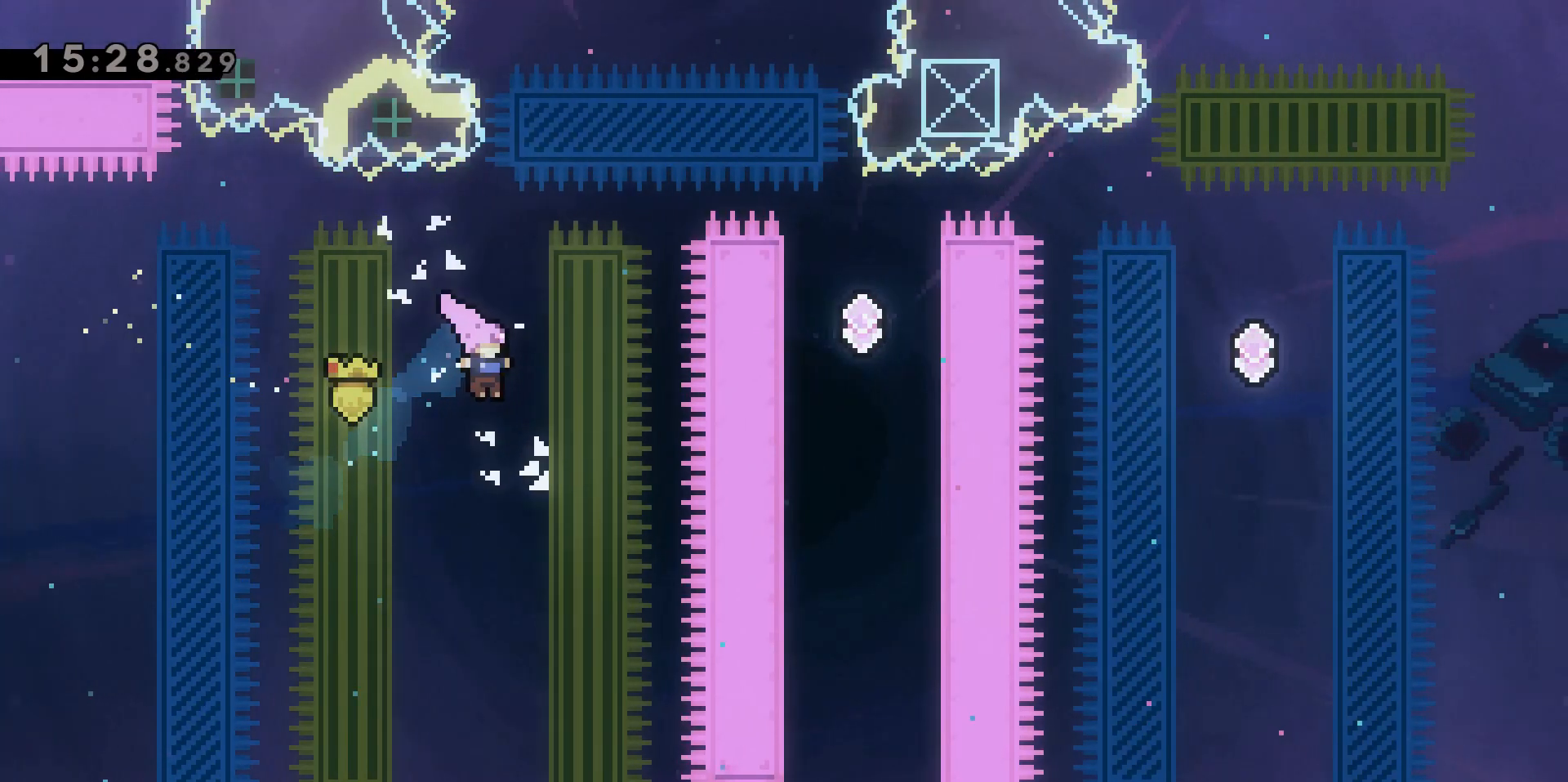
{"keys": ["dash", "grab", "w"], "events": [[300, "dash", "down"]]}
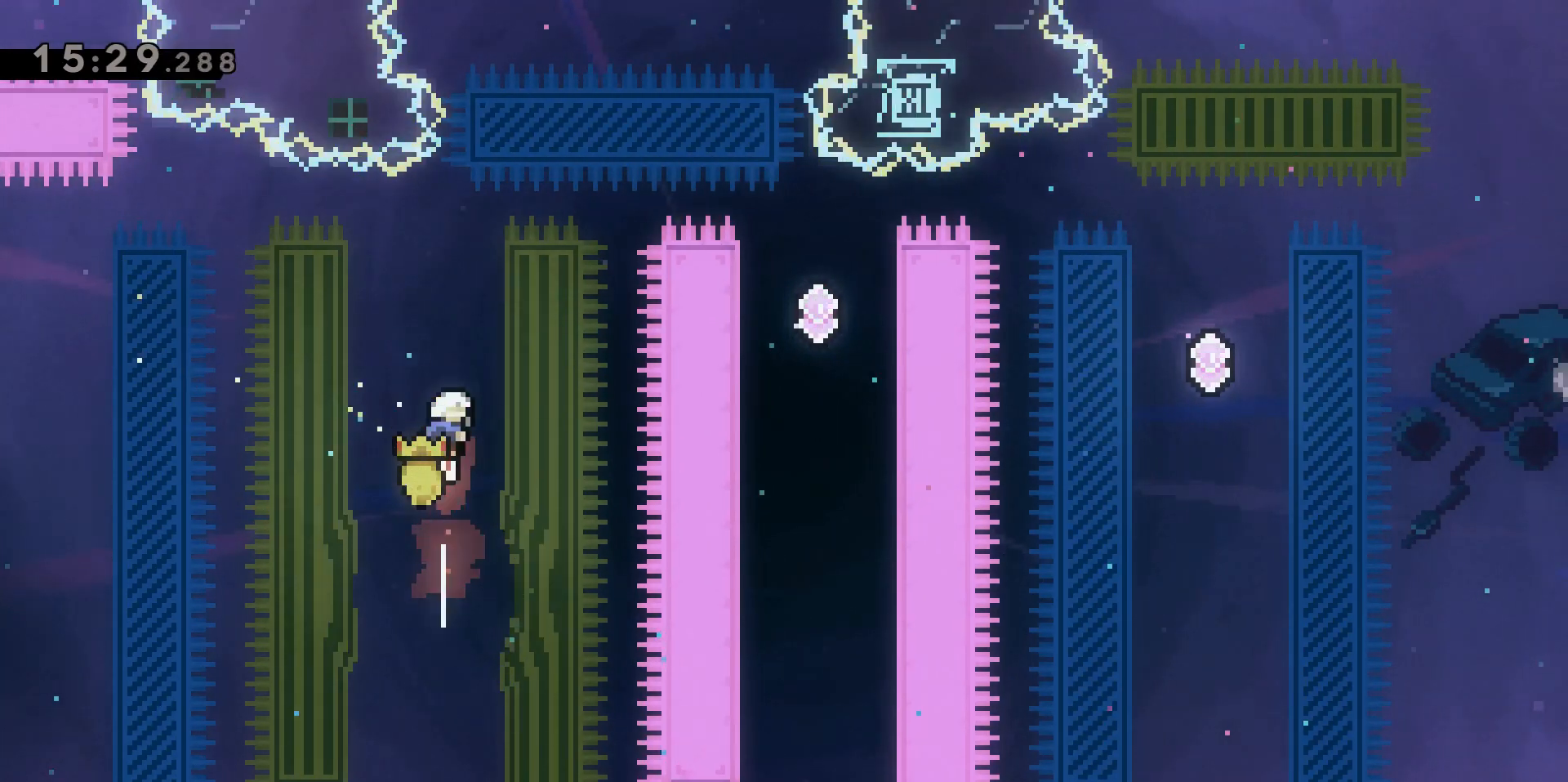
{"keys": ["grab", "w"], "events": [[183, "d", "down"], [217, "dash", "up"], [500, "d", "up"]]}
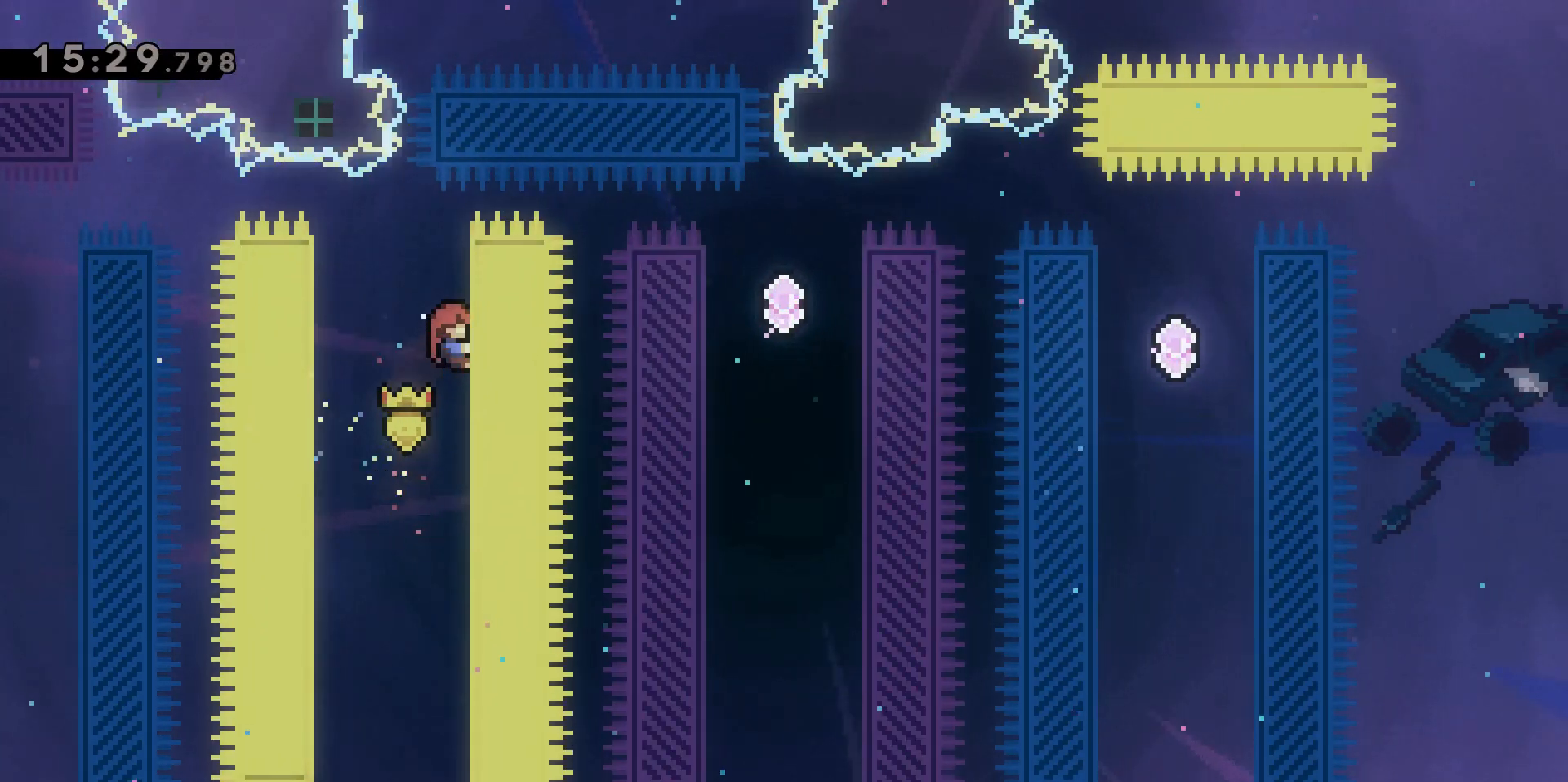
{"keys": ["grab", "w"], "events": []}